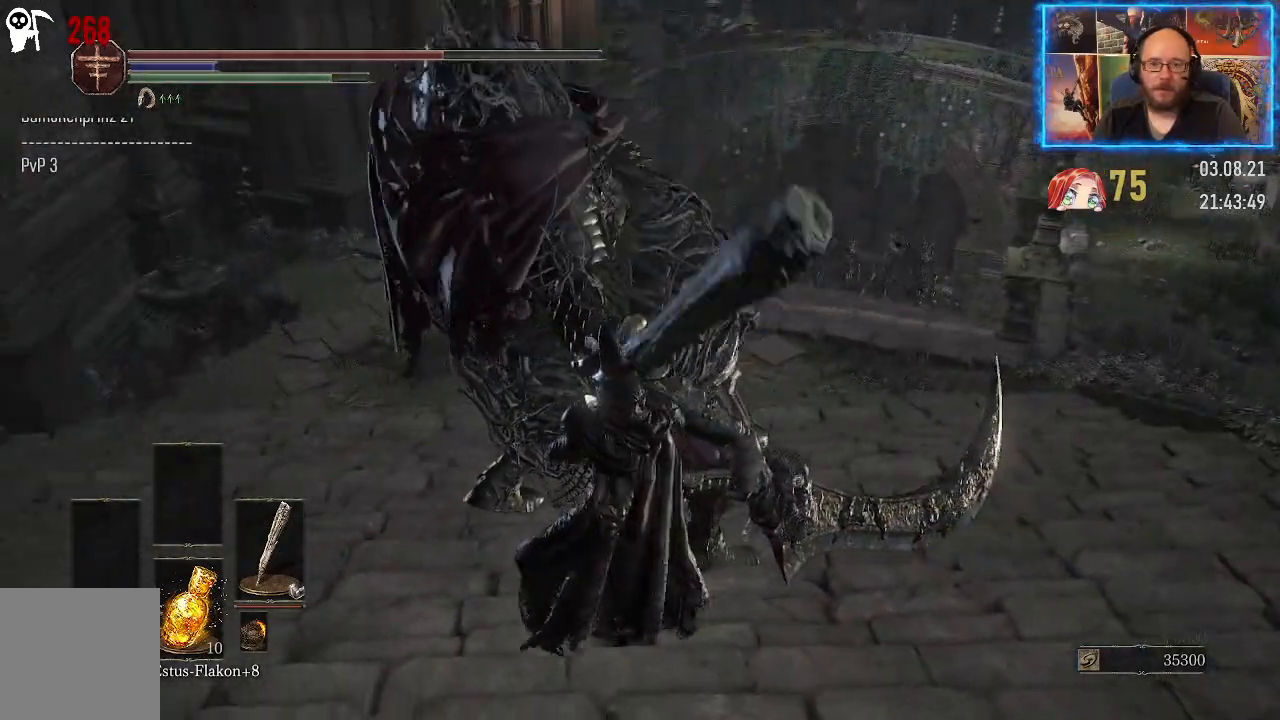
Gameplay with a controller (Xbox layout); each line is a JSON object with the inputs held at the frame after it. "events" lists button and stick changes between this image and that frame as [ms after this image, input, new state], when the widget could be followed in between. Not read: L2 R1.
{"buttons": [], "left_stick": "center", "right_stick": "center", "events": []}
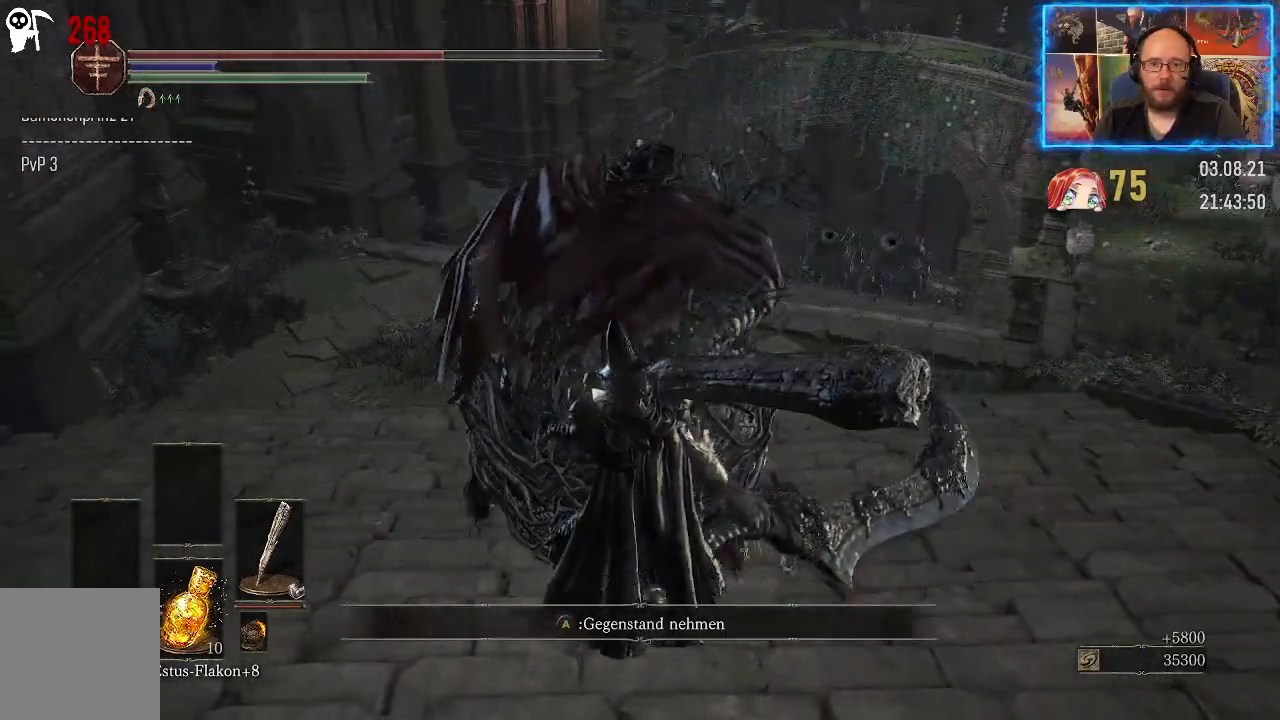
{"buttons": [], "left_stick": "center", "right_stick": "center", "events": []}
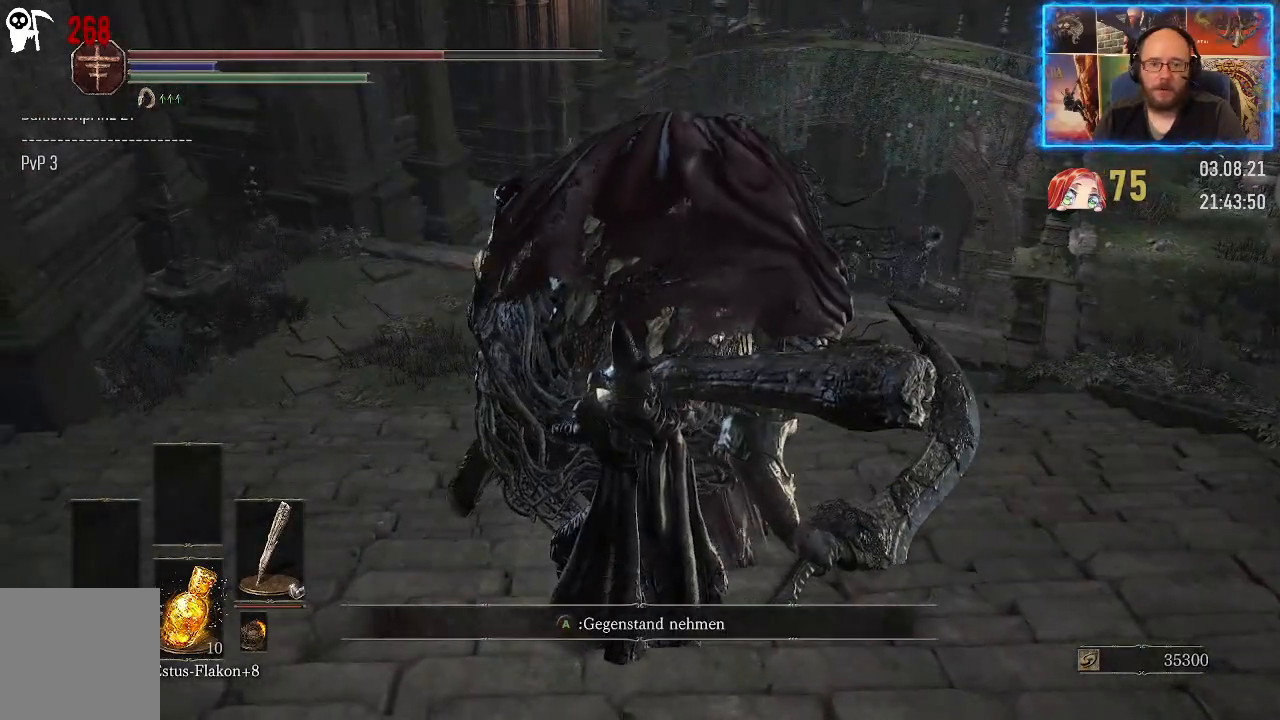
{"buttons": [], "left_stick": "center", "right_stick": "center", "events": [[17, "A", "down"], [150, "A", "up"]]}
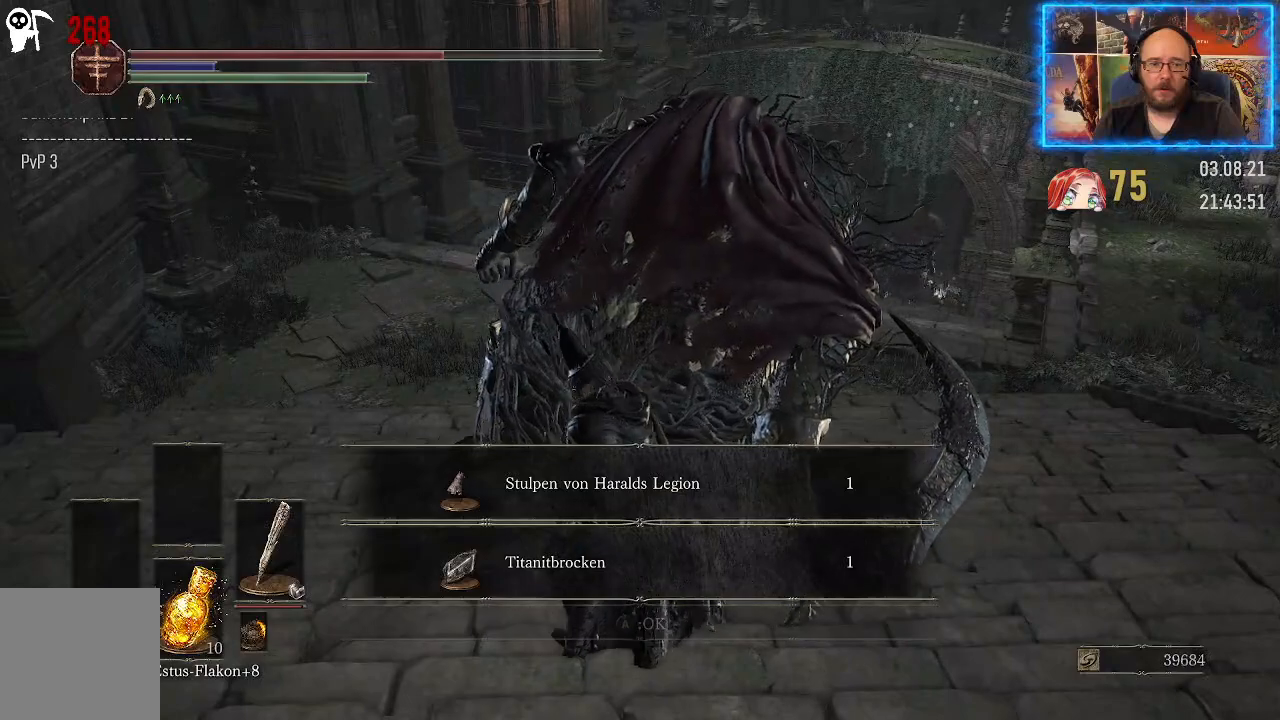
{"buttons": [], "left_stick": "center", "right_stick": "center", "events": []}
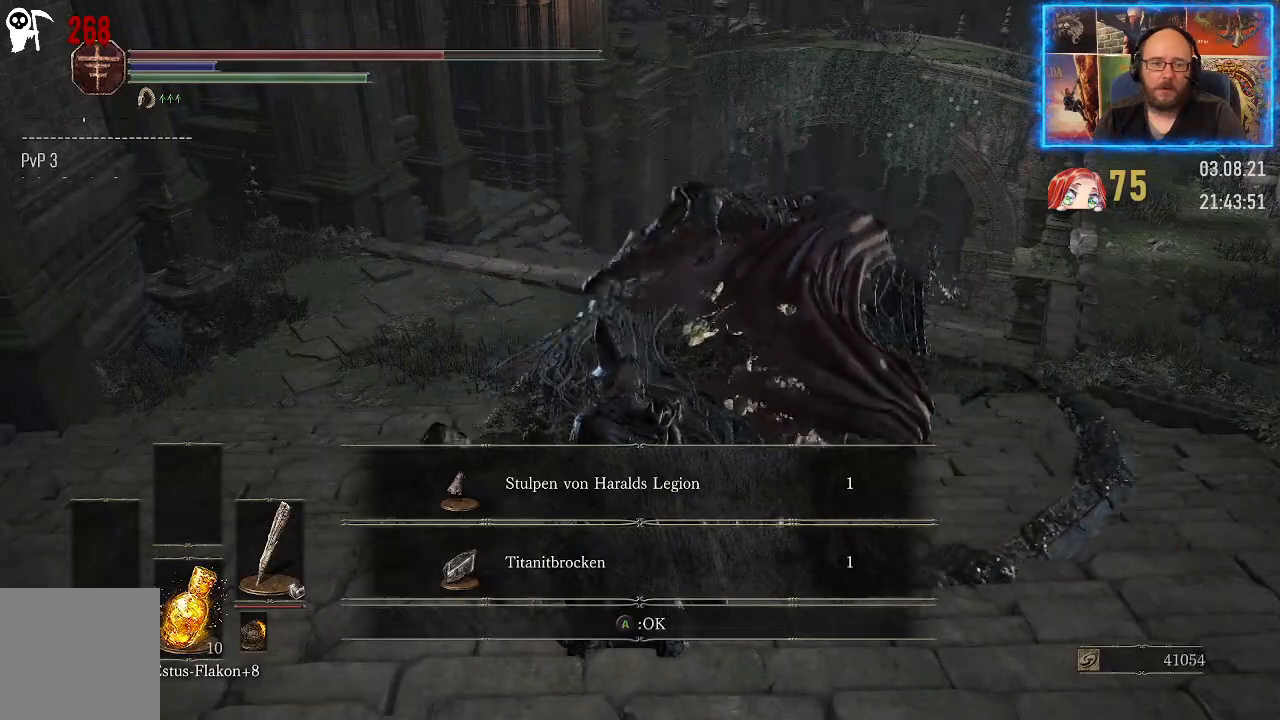
{"buttons": [], "left_stick": "down", "right_stick": "center", "events": [[83, "left_stick", "down"]]}
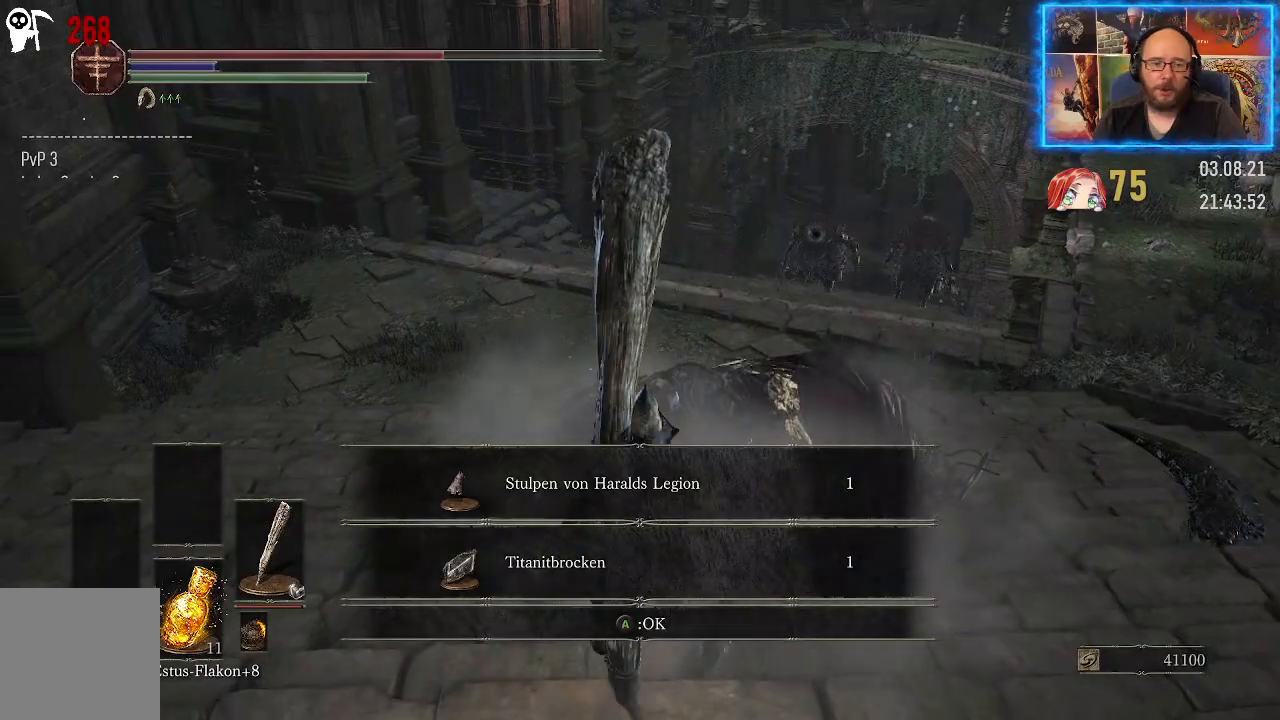
{"buttons": [], "left_stick": "down", "right_stick": "center", "events": []}
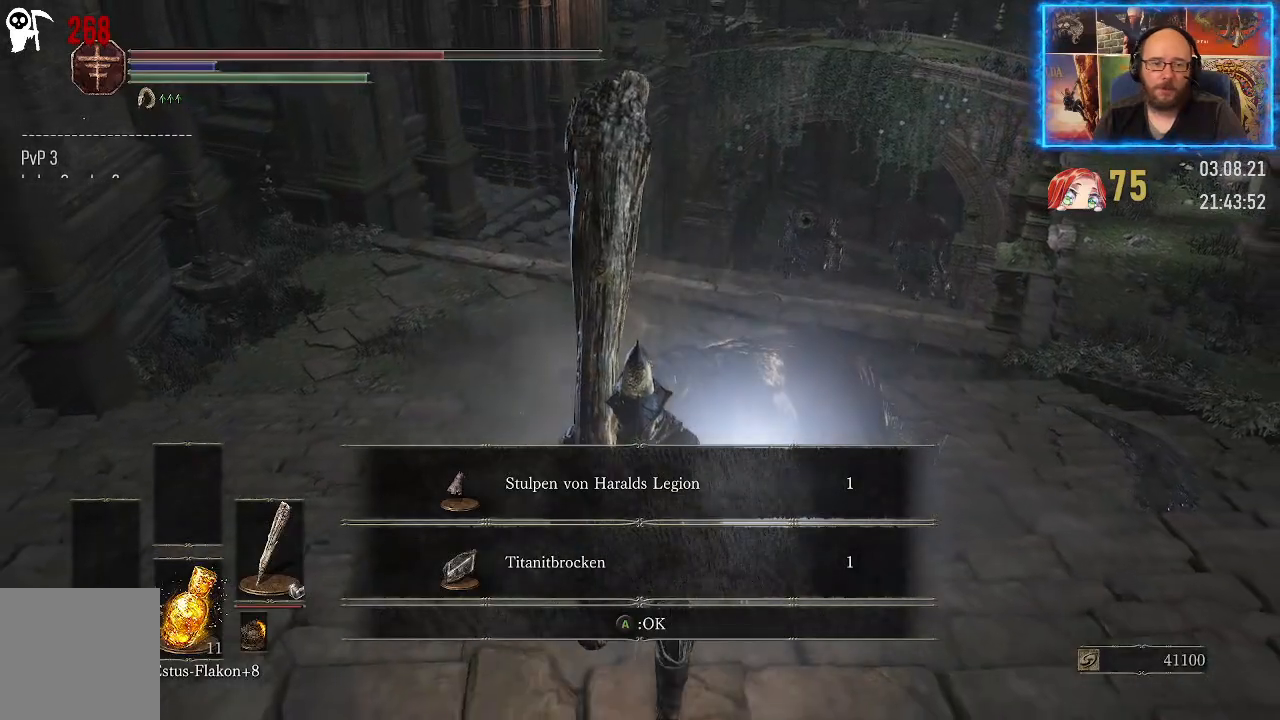
{"buttons": [], "left_stick": "down", "right_stick": "center", "events": []}
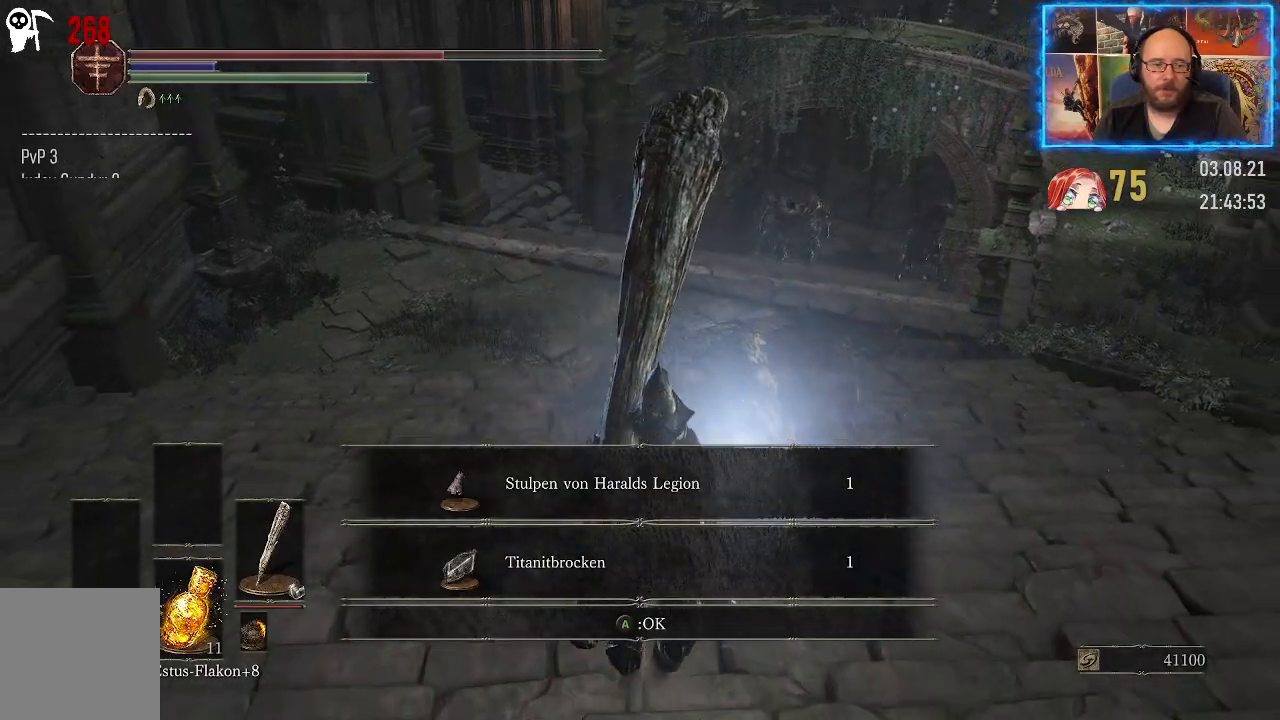
{"buttons": [], "left_stick": "down", "right_stick": "center", "events": [[150, "A", "down"], [267, "A", "up"]]}
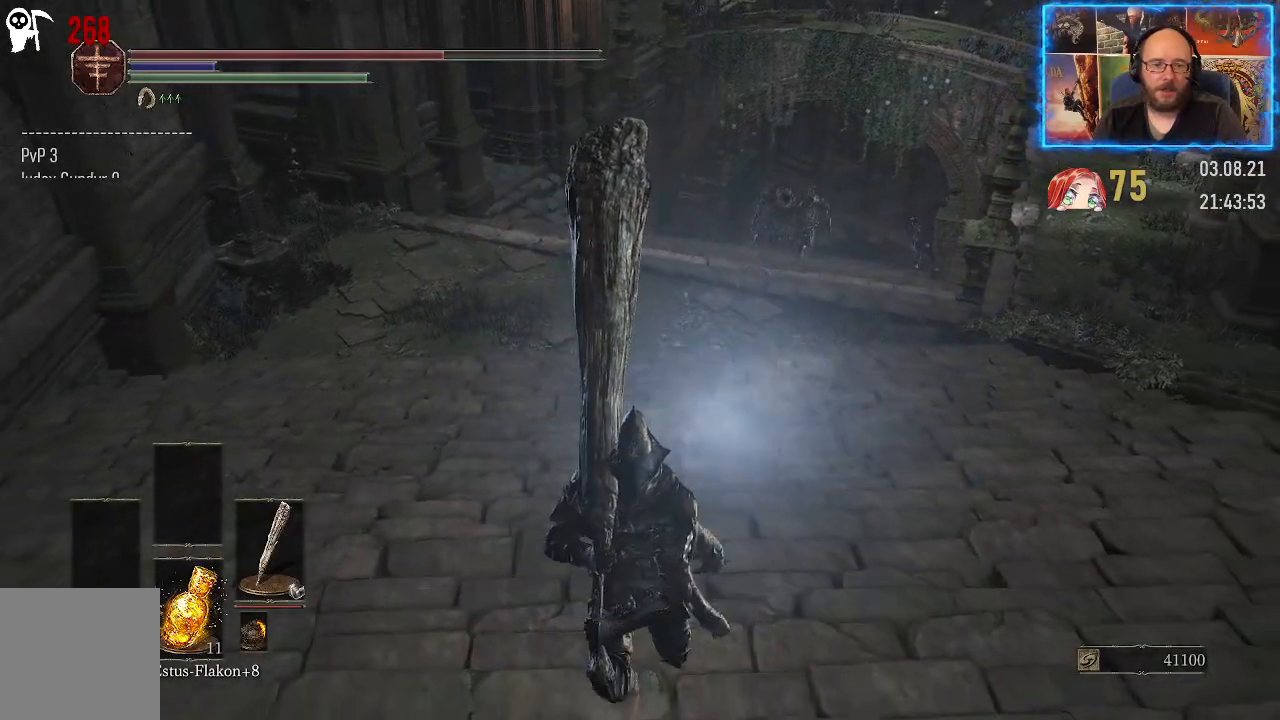
{"buttons": [], "left_stick": "down", "right_stick": "center", "events": [[150, "right_stick", "up"], [333, "right_stick", "center"]]}
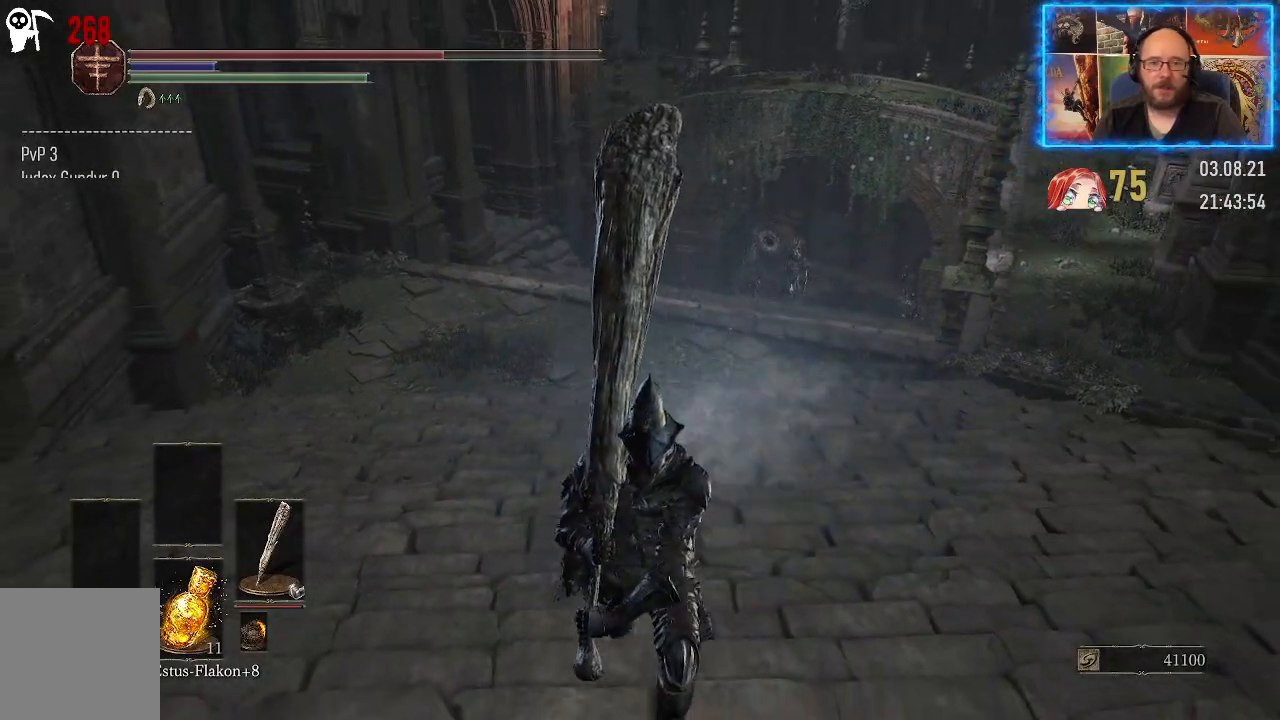
{"buttons": [], "left_stick": "up", "right_stick": "center", "events": [[167, "left_stick", "center"], [267, "left_stick", "up"]]}
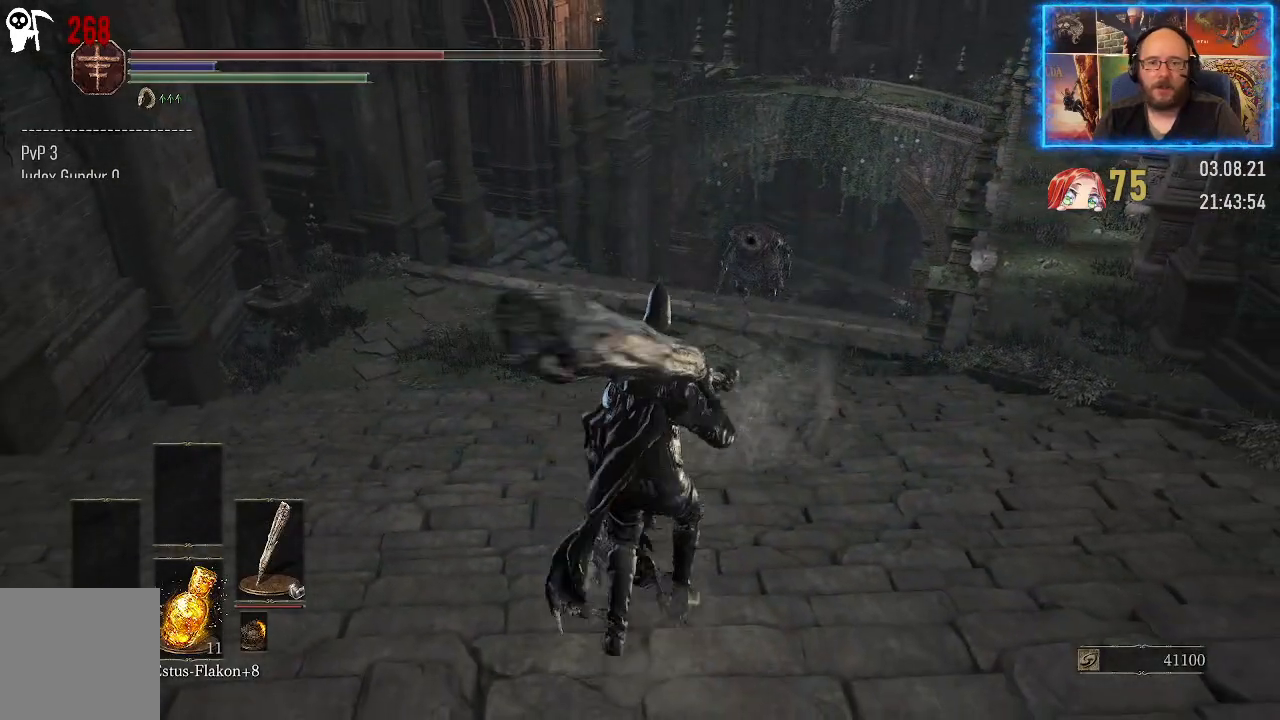
{"buttons": [], "left_stick": "up", "right_stick": "center", "events": []}
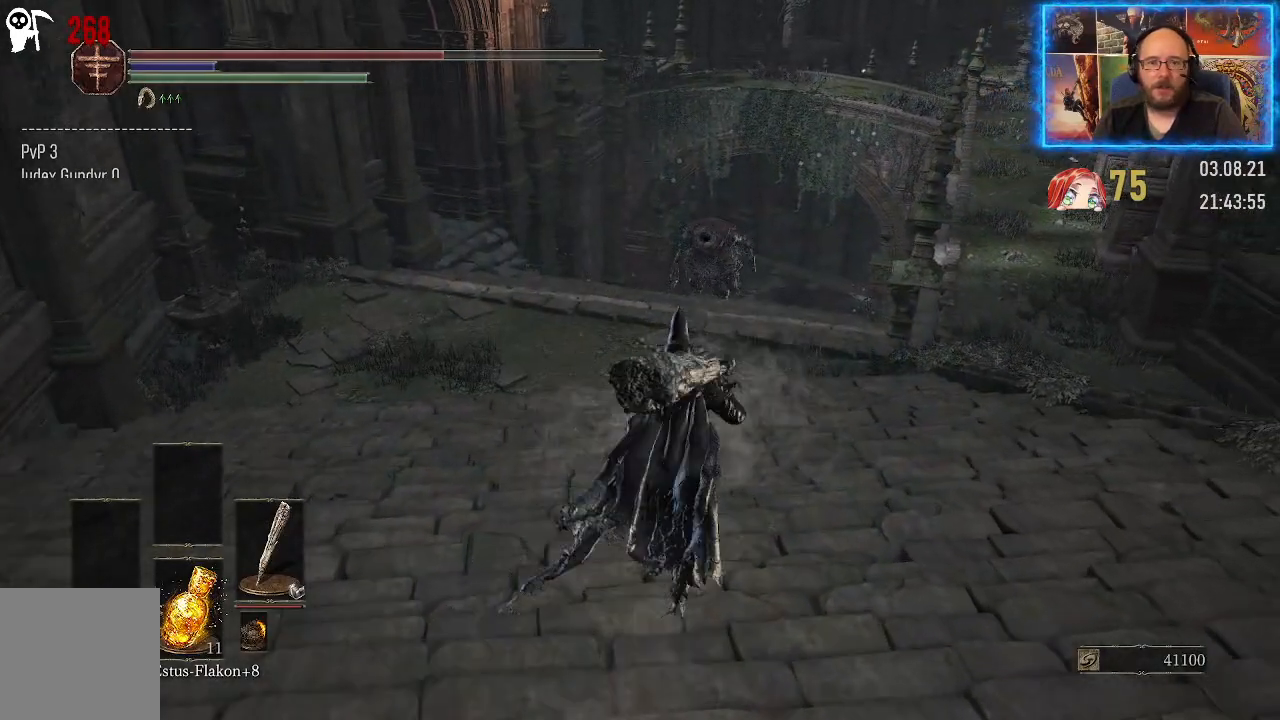
{"buttons": [], "left_stick": "up", "right_stick": "center", "events": [[150, "R3", "down"], [283, "R3", "up"]]}
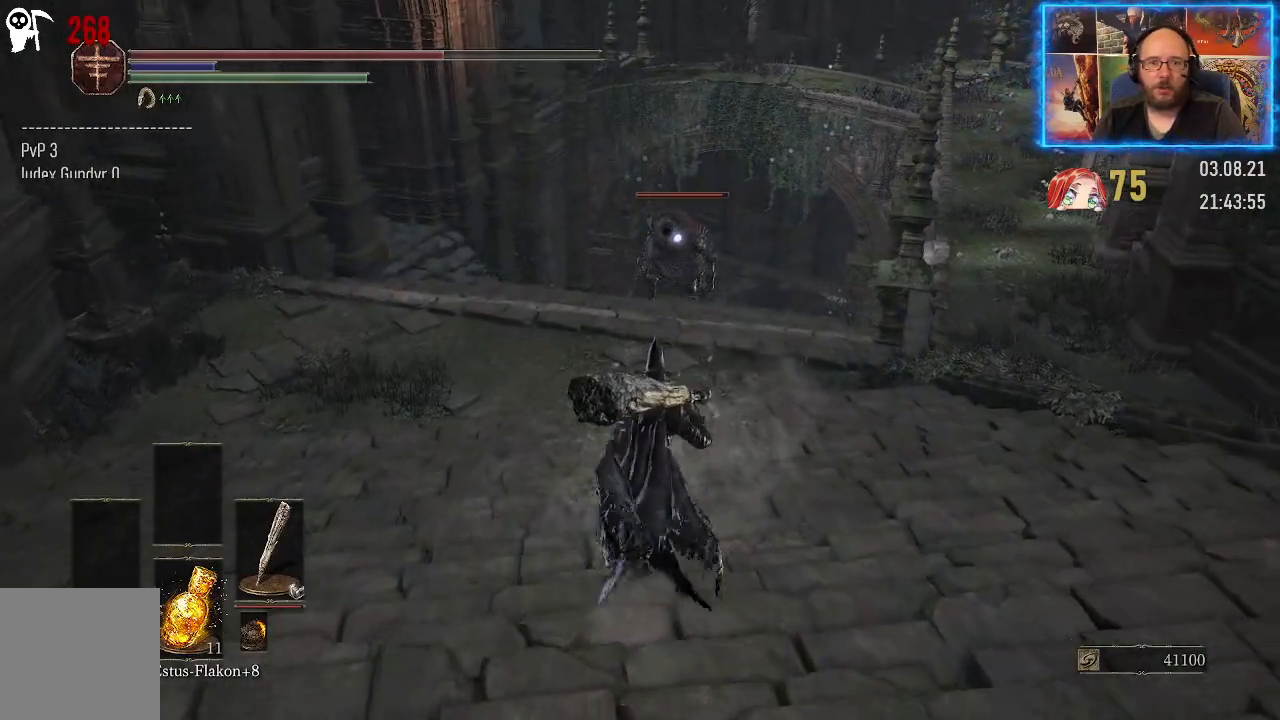
{"buttons": [], "left_stick": "up", "right_stick": "center", "events": []}
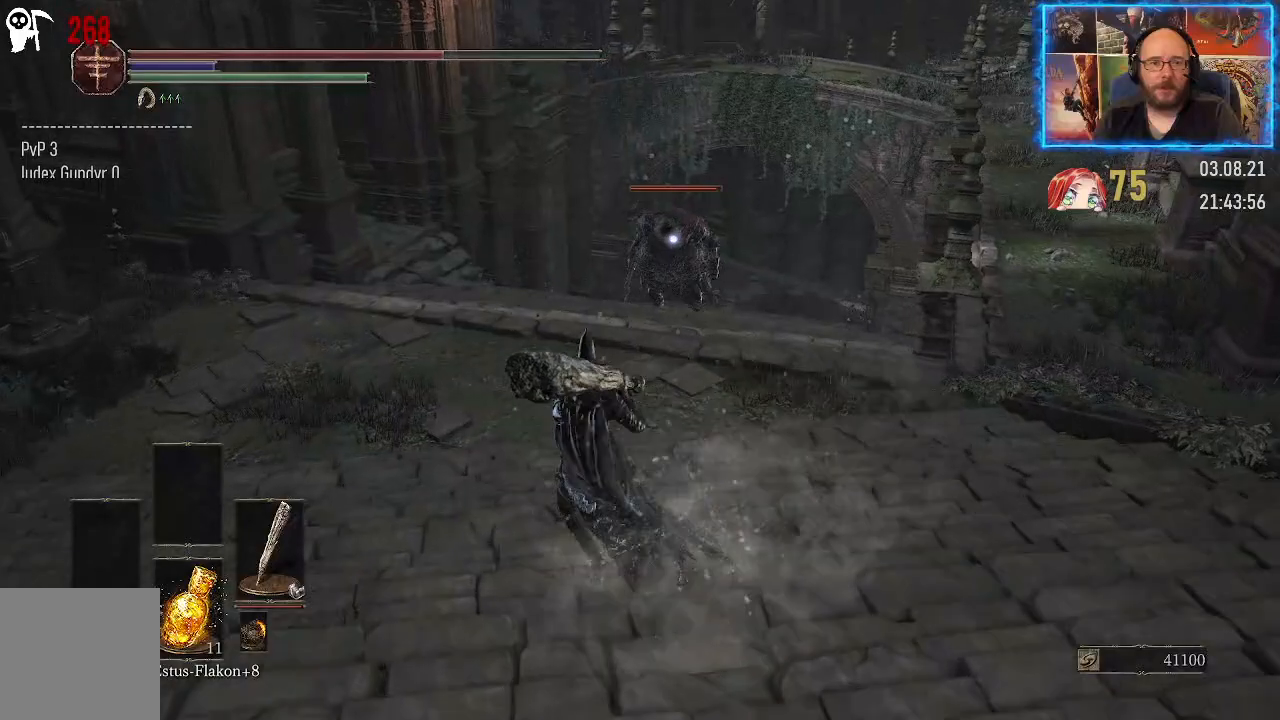
{"buttons": [], "left_stick": "up", "right_stick": "center", "events": []}
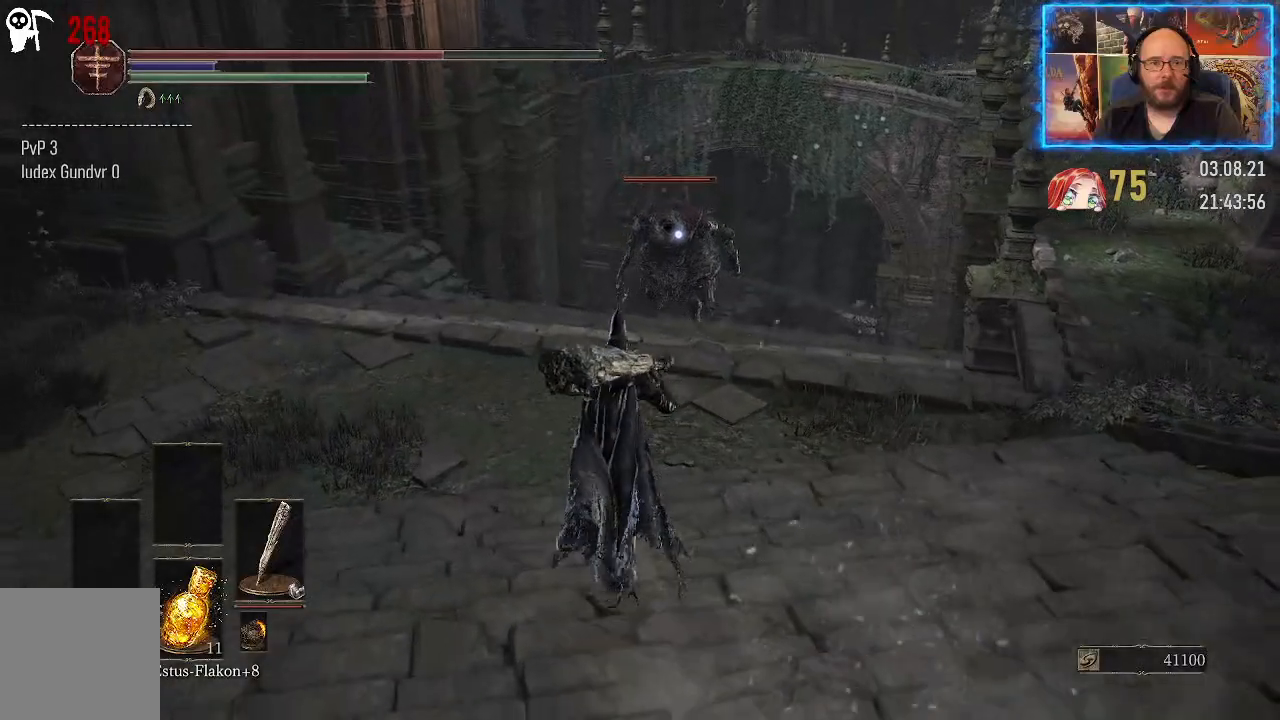
{"buttons": [], "left_stick": "up", "right_stick": "center", "events": [[167, "left_stick", "center"], [417, "left_stick", "up"]]}
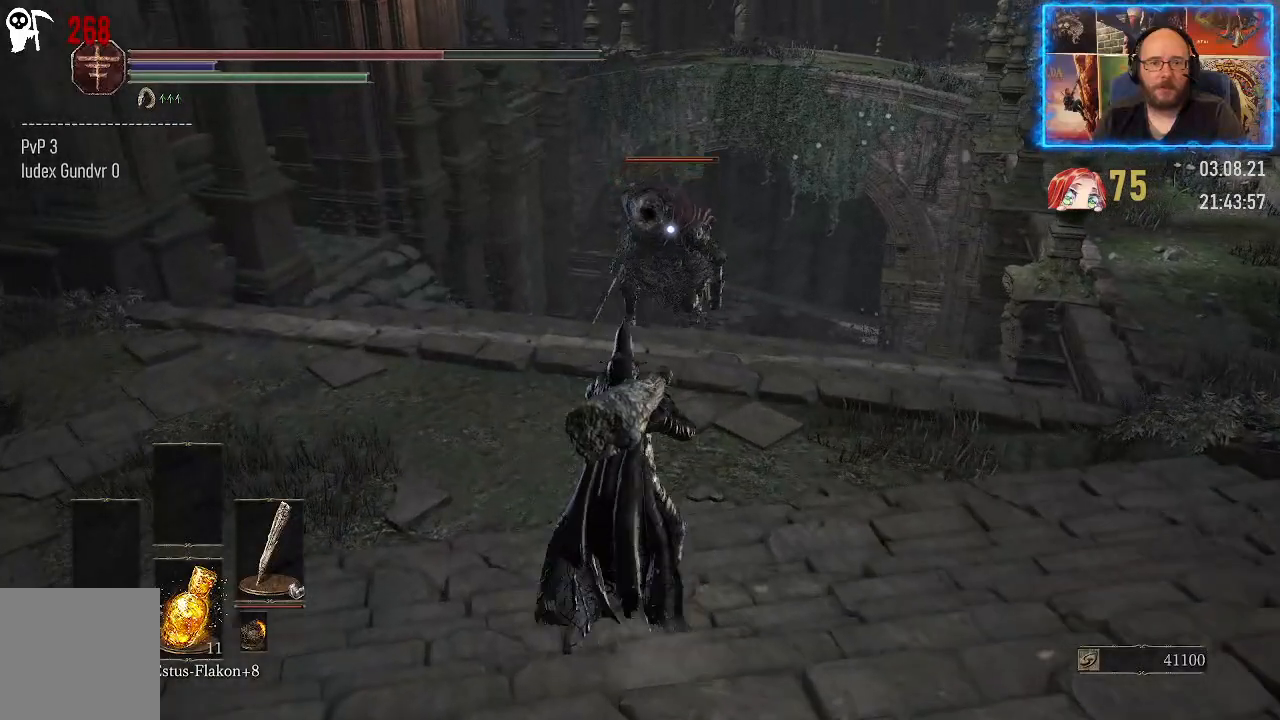
{"buttons": [], "left_stick": "up", "right_stick": "center", "events": []}
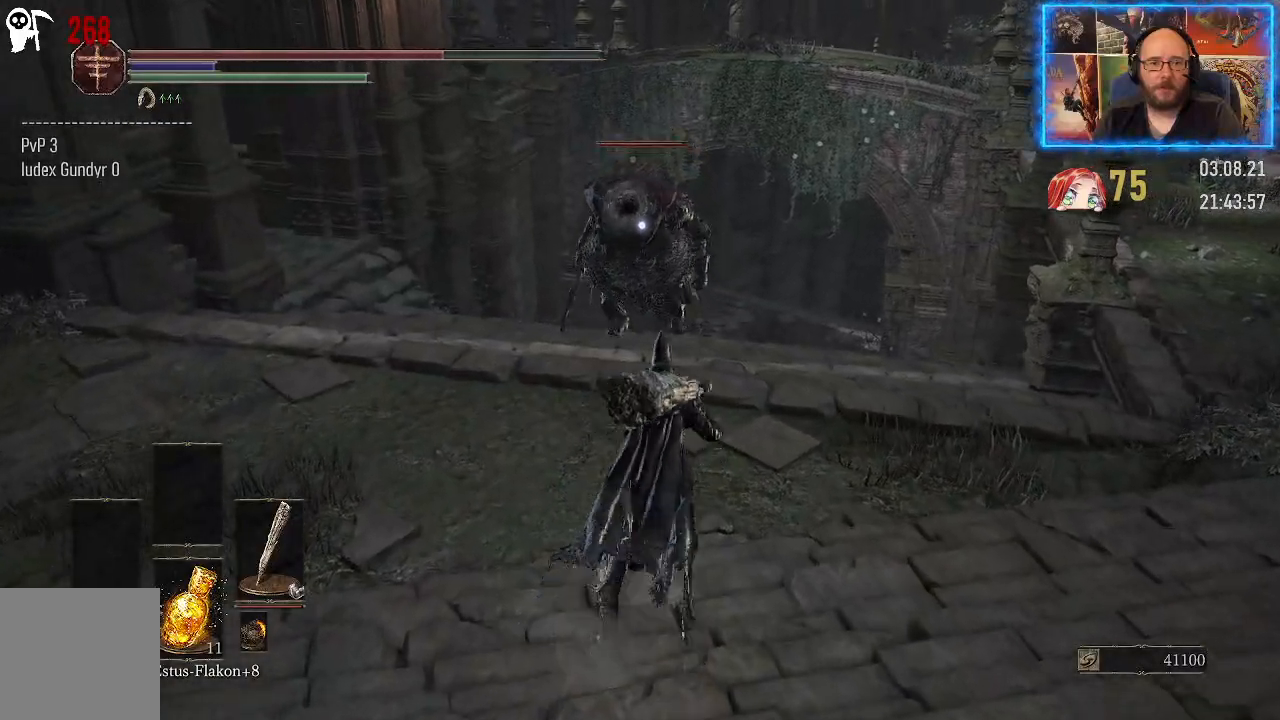
{"buttons": [], "left_stick": "down", "right_stick": "center", "events": [[117, "left_stick", "center"], [400, "left_stick", "down"]]}
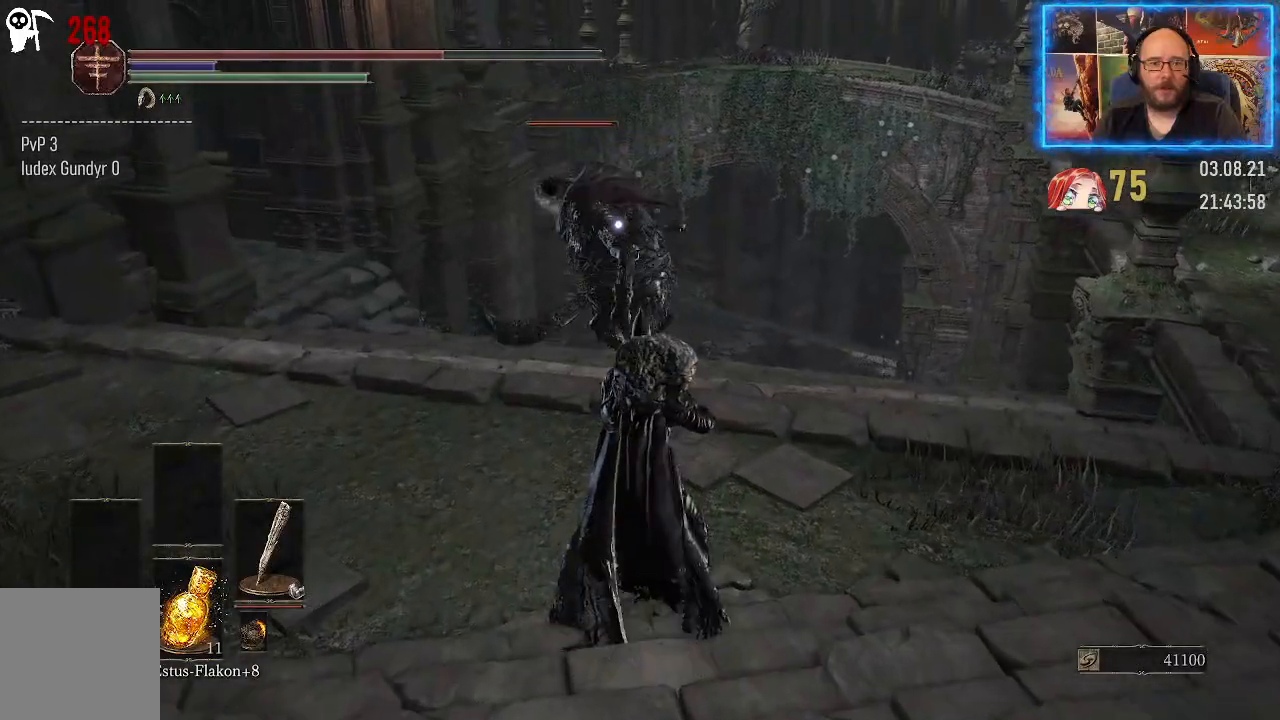
{"buttons": [], "left_stick": "center", "right_stick": "center", "events": [[467, "left_stick", "center"]]}
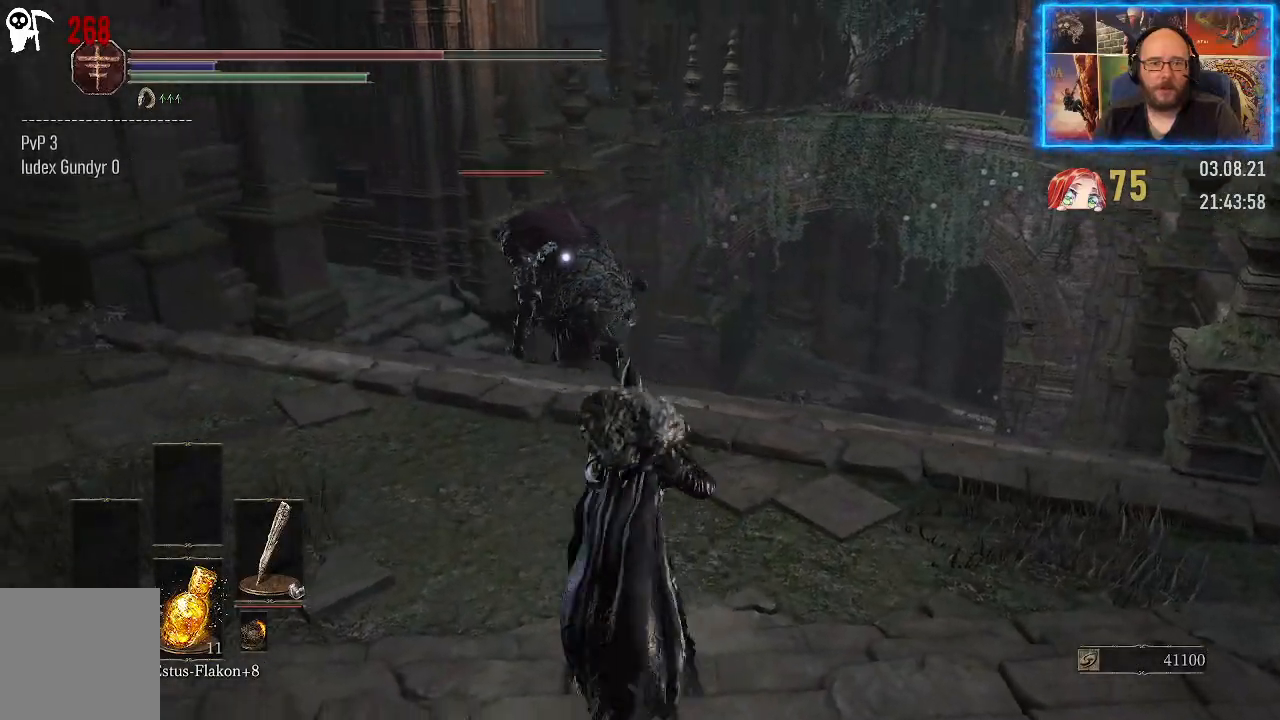
{"buttons": [], "left_stick": "down", "right_stick": "center", "events": [[83, "left_stick", "down"]]}
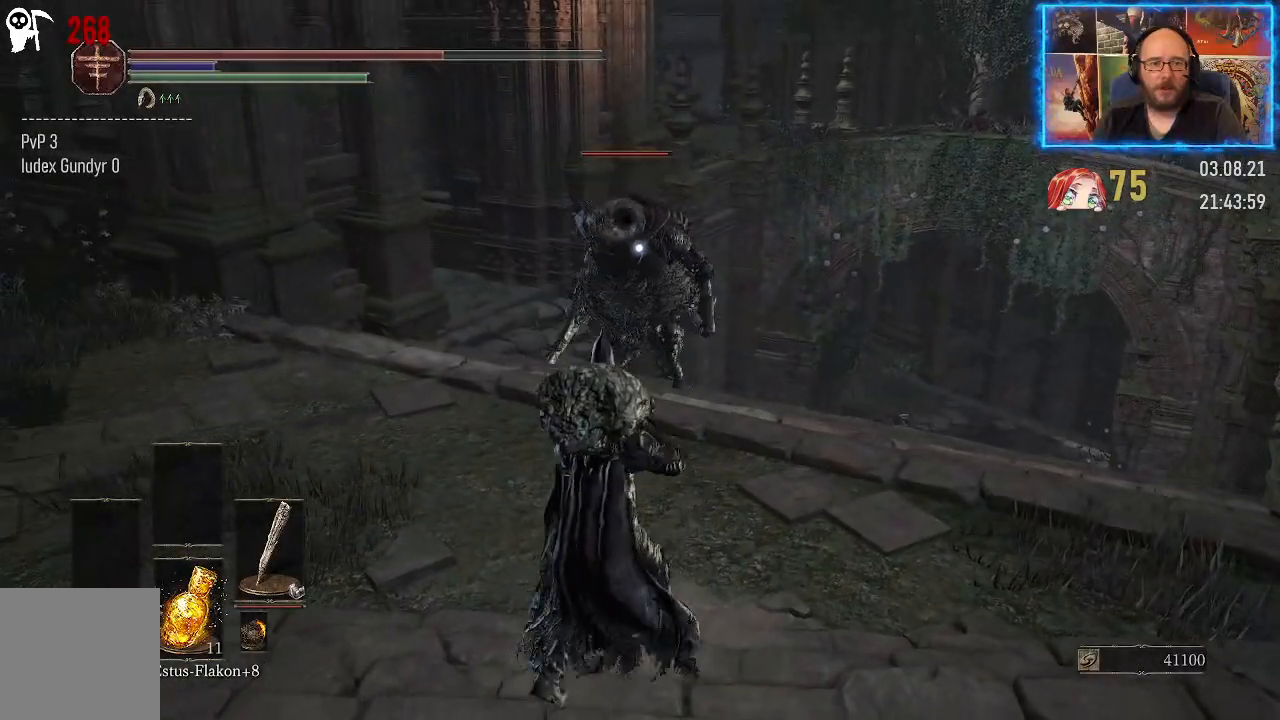
{"buttons": [], "left_stick": "down", "right_stick": "center", "events": []}
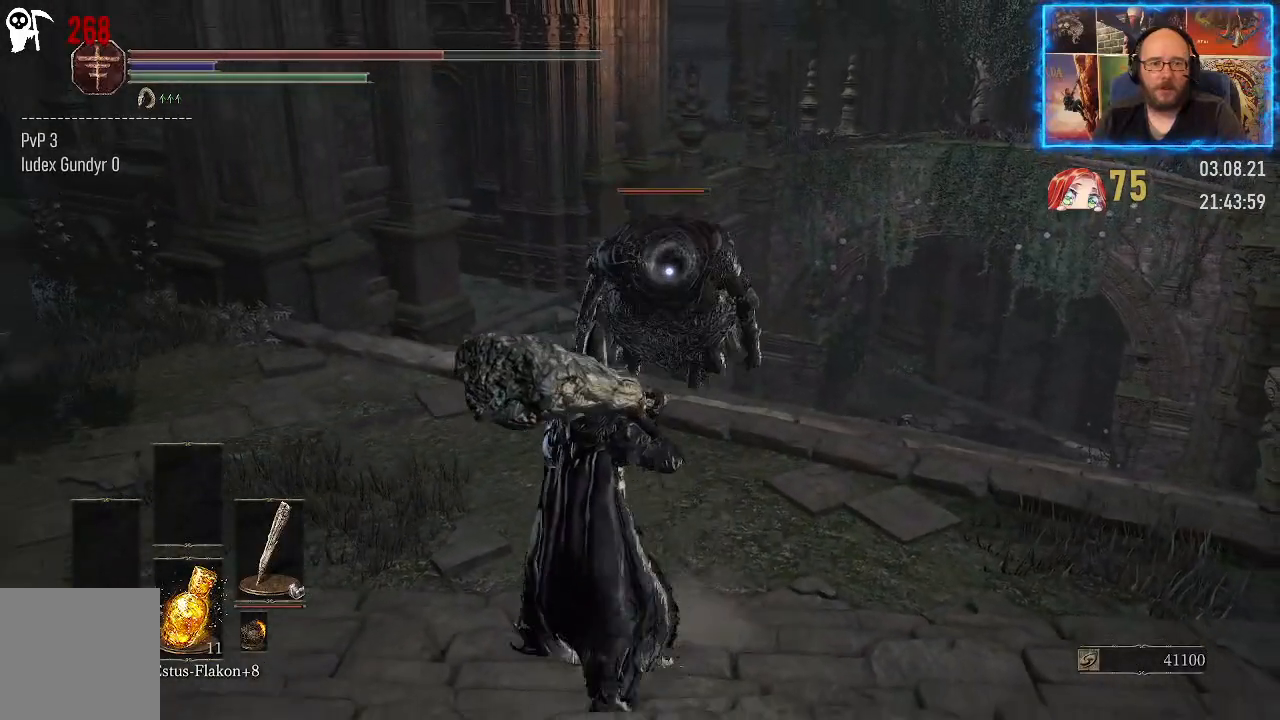
{"buttons": [], "left_stick": "down", "right_stick": "center", "events": []}
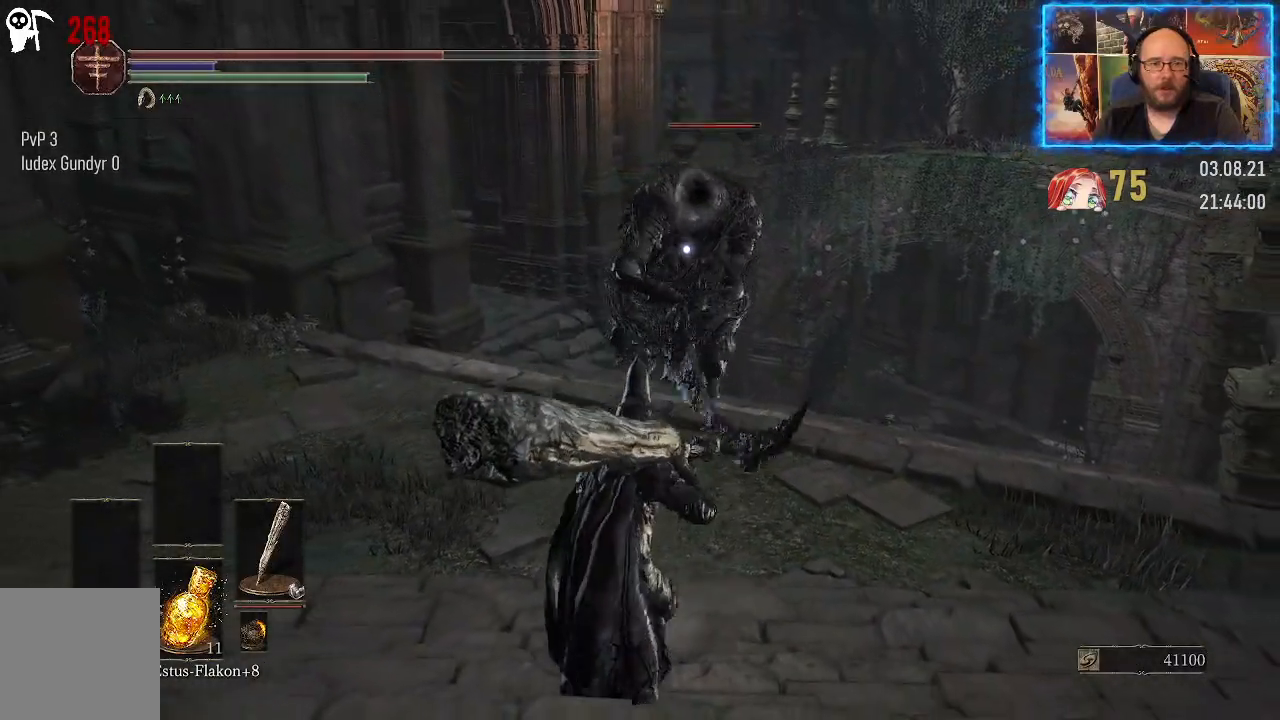
{"buttons": [], "left_stick": "down", "right_stick": "center", "events": []}
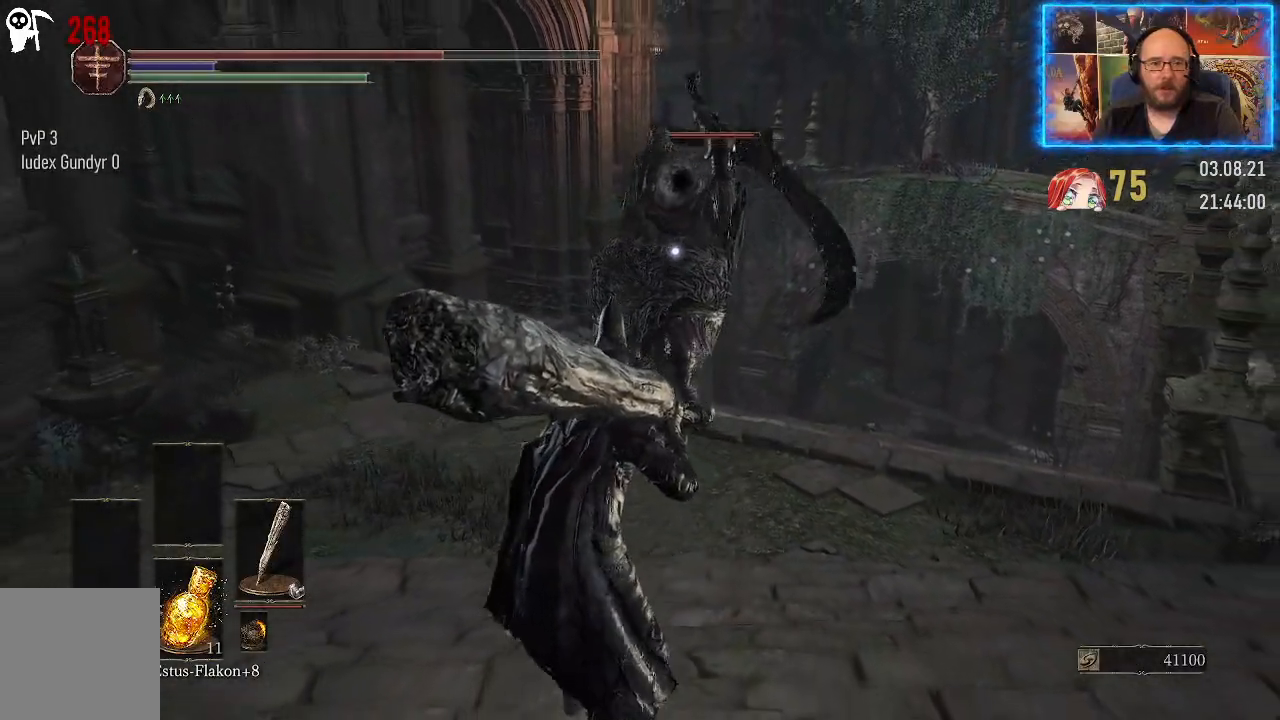
{"buttons": [], "left_stick": "down", "right_stick": "center", "events": []}
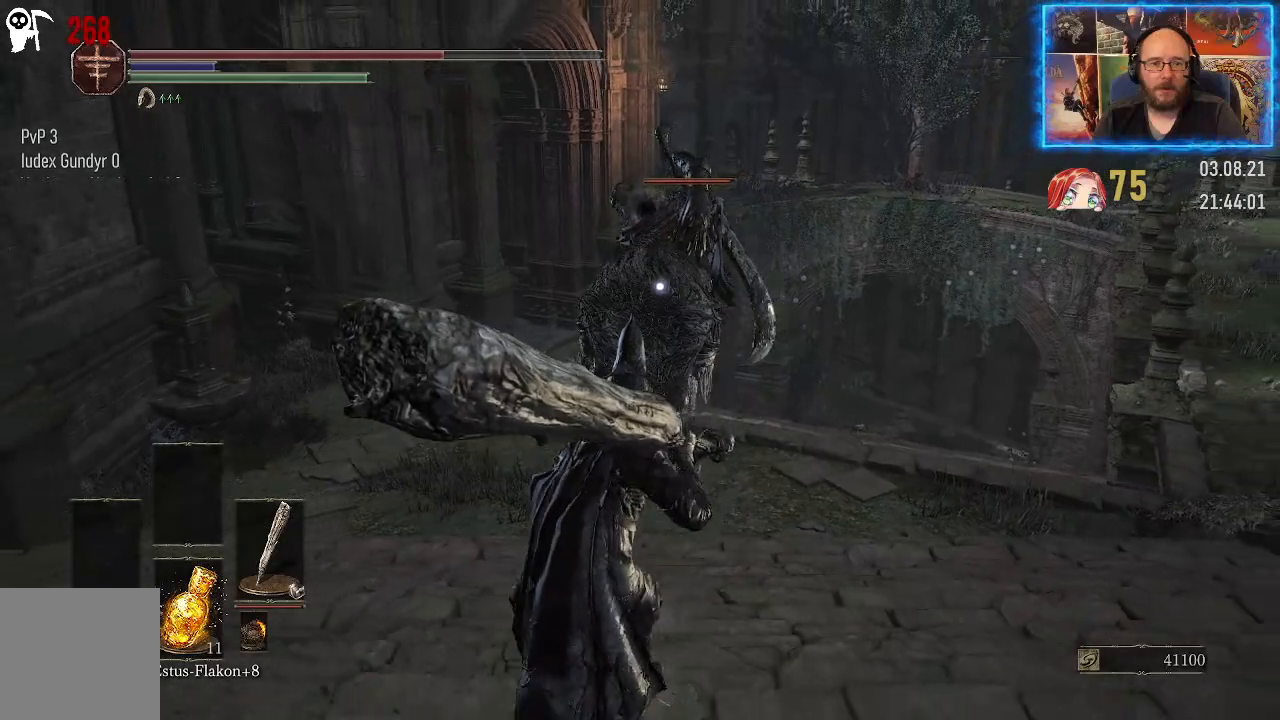
{"buttons": [], "left_stick": "down", "right_stick": "center", "events": []}
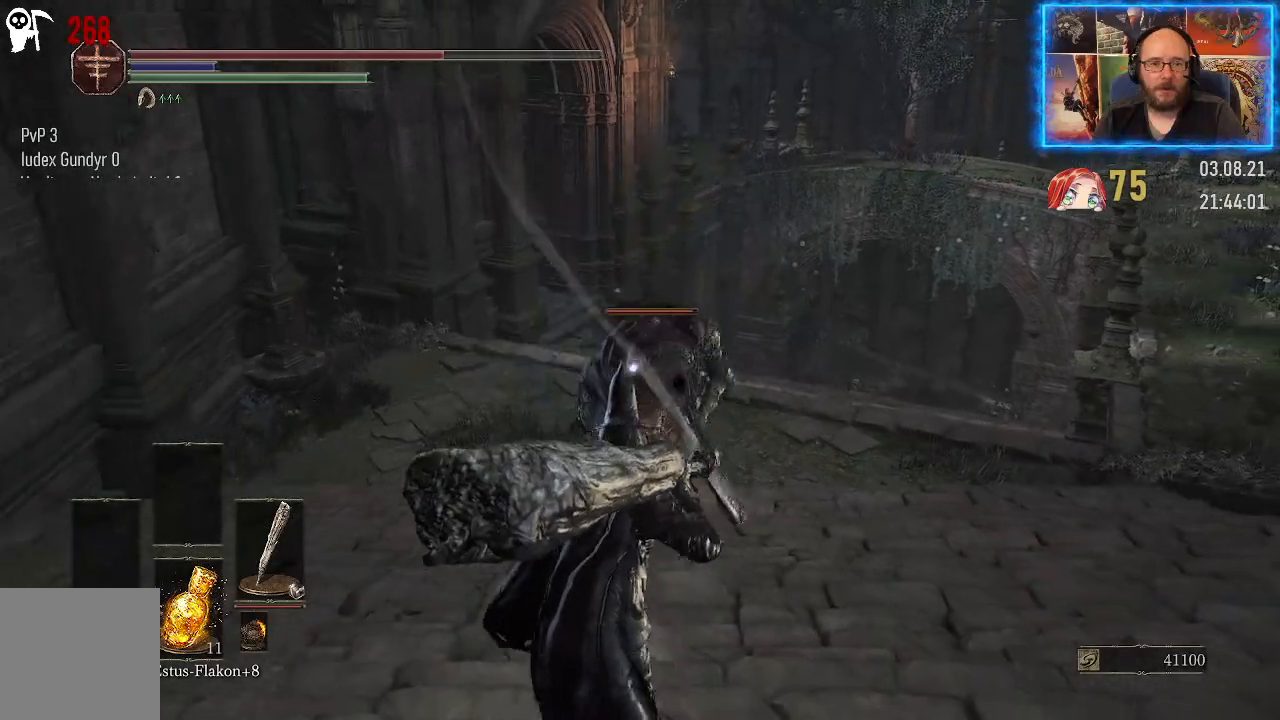
{"buttons": [], "left_stick": "up", "right_stick": "center", "events": [[50, "left_stick", "up"]]}
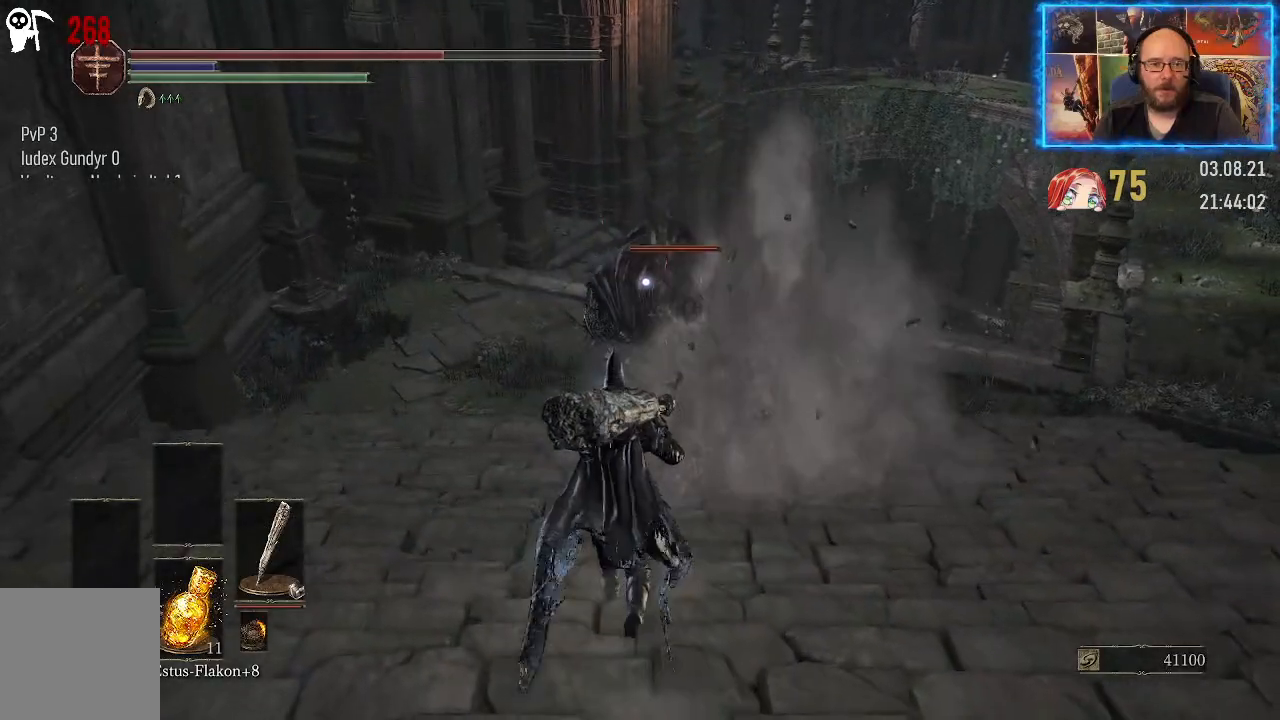
{"buttons": [], "left_stick": "up", "right_stick": "center", "events": []}
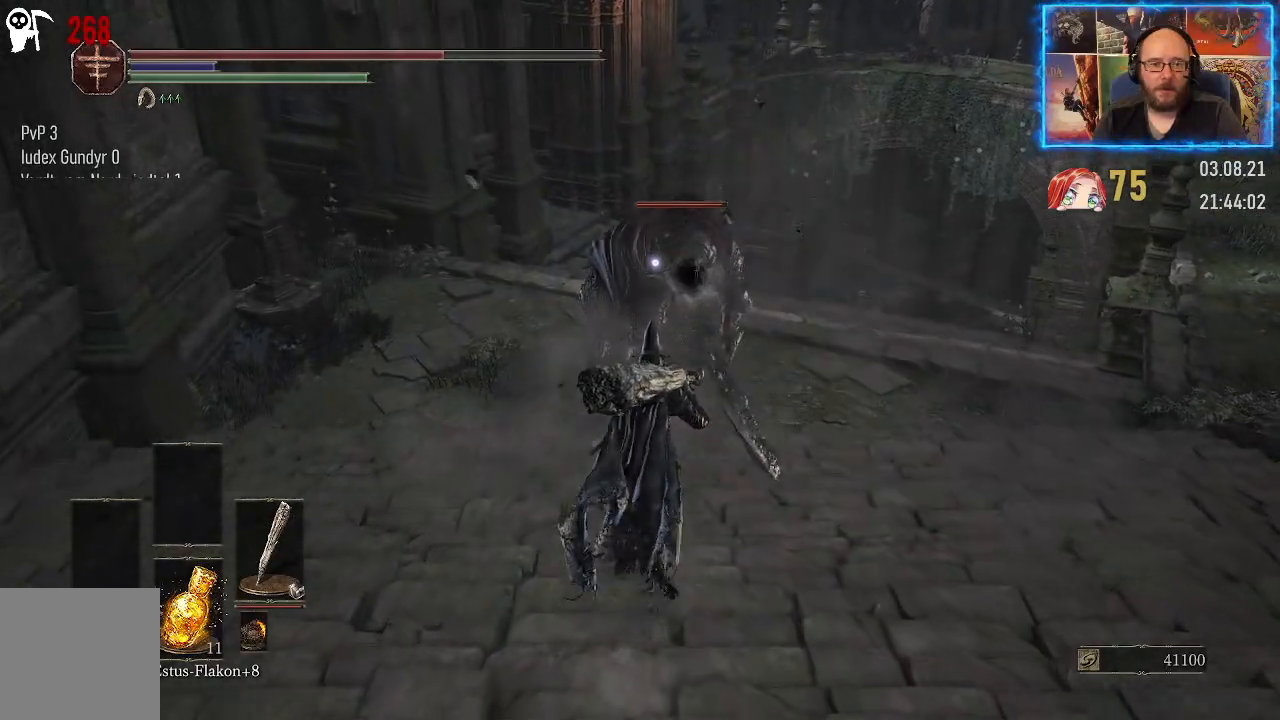
{"buttons": [], "left_stick": "up", "right_stick": "center", "events": []}
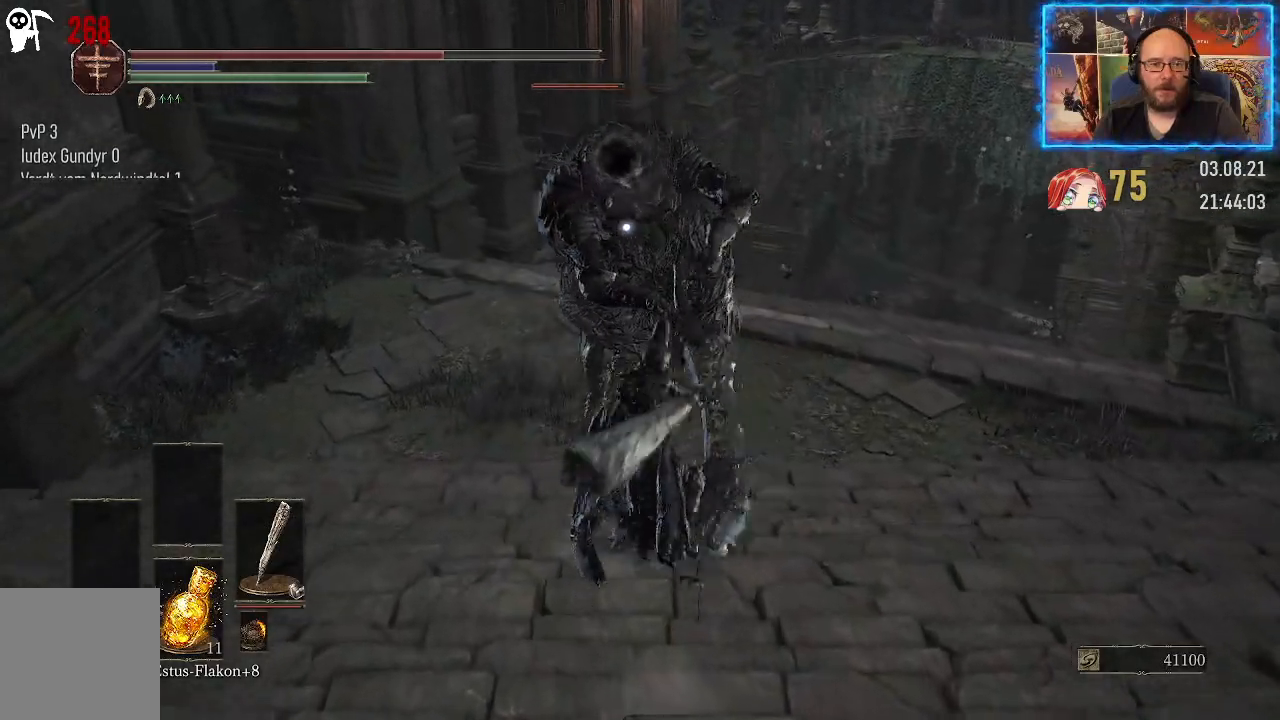
{"buttons": [], "left_stick": "center", "right_stick": "center", "events": [[467, "left_stick", "center"]]}
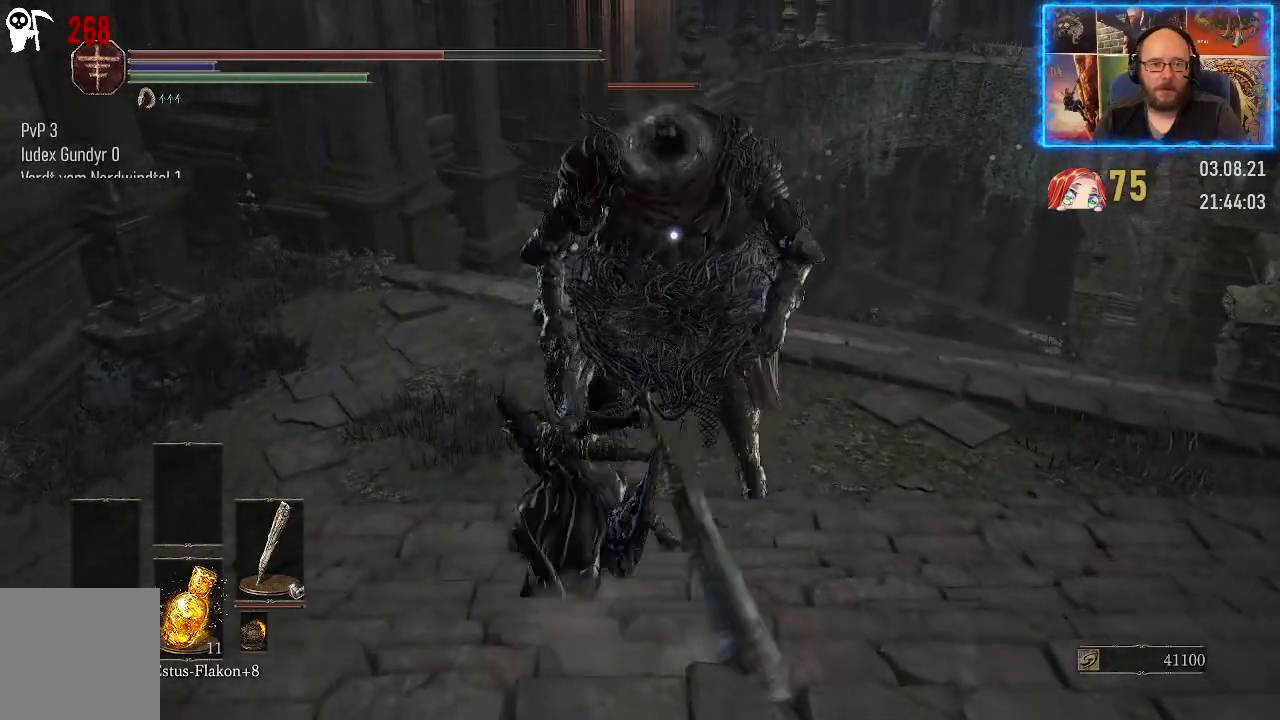
{"buttons": [], "left_stick": "center", "right_stick": "center", "events": []}
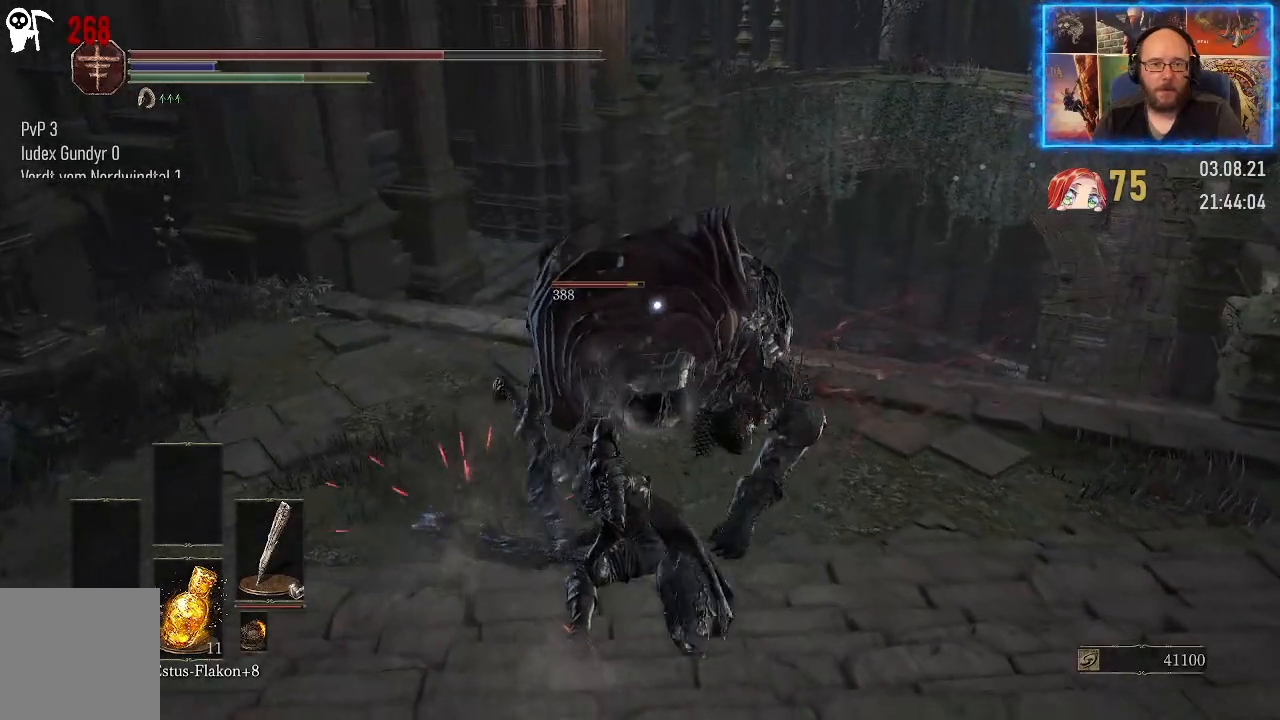
{"buttons": [], "left_stick": "center", "right_stick": "center", "events": []}